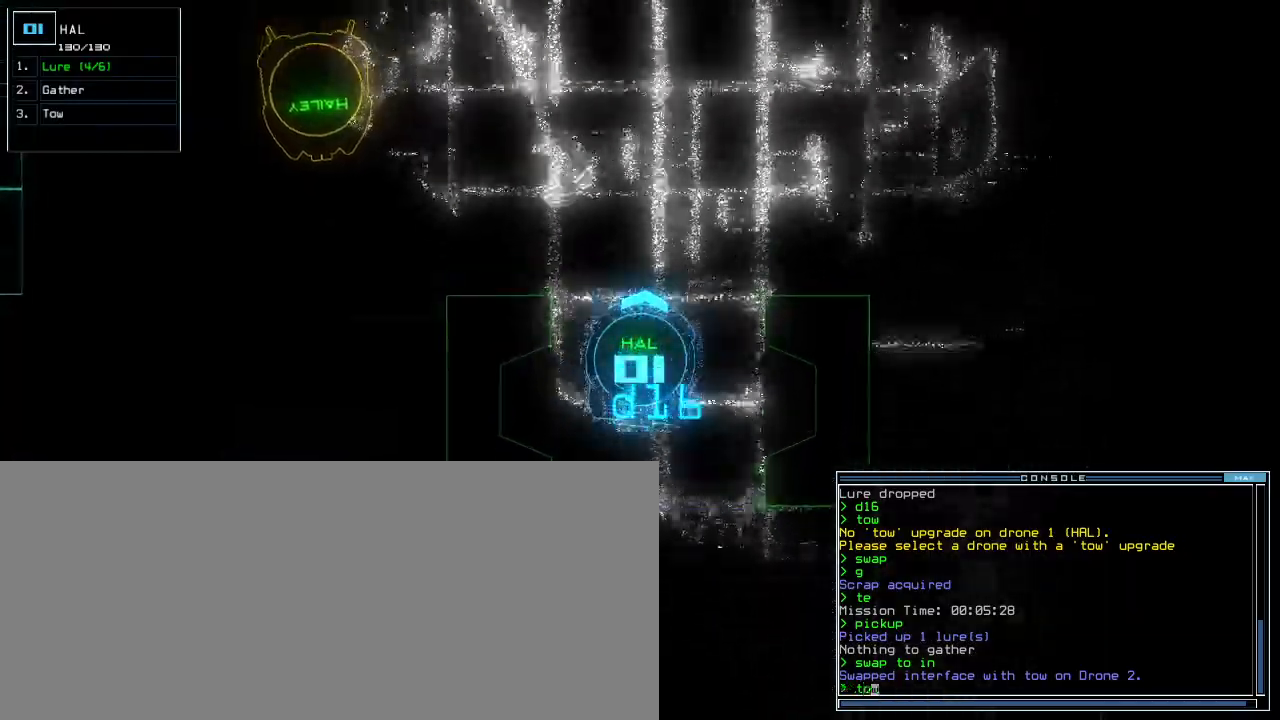
Gameplay with keyboard; each line is a JSON object with the keys held at the frame after it. "events" lists presses ("down") and releases ("up") of ".", "0", "1", "2", "3", "4", "5", "6", "7", "8", "9", "a", "b", "backspace", "c", "caps_lock", "comma", "ctrl_l", "ctrl_r", "d", "down", "e", "equals", "escape", "f", "f9", "g", "h", "i", "j", "k", "l", "left", "m", "minus", "n", "o", "p", "q", "quote", "r", "return", "right", "s", "semicolon", "shift_l", "shift_r", "space", "t", "tab", "tilde", "u", "up", "v", "w", "x", "y" and "z" between this image and that frame as [ms after this image, input, new state], when the widget could be followed in between. No other keys are recorded. Mouse input is not recorded.
{"keys": ["left", "up"], "events": [[160, "left", "down"], [260, "left", "up"], [340, "left", "down"]]}
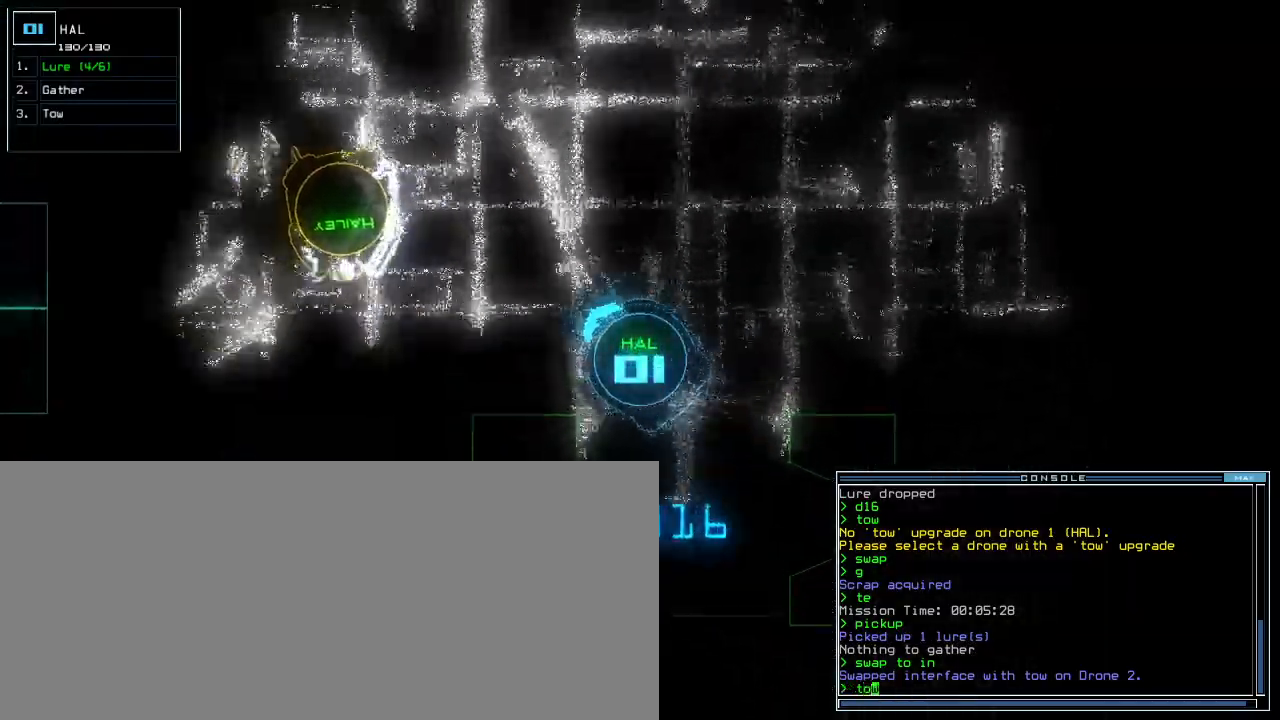
{"keys": ["right", "up"], "events": [[240, "left", "up"], [420, "right", "down"]]}
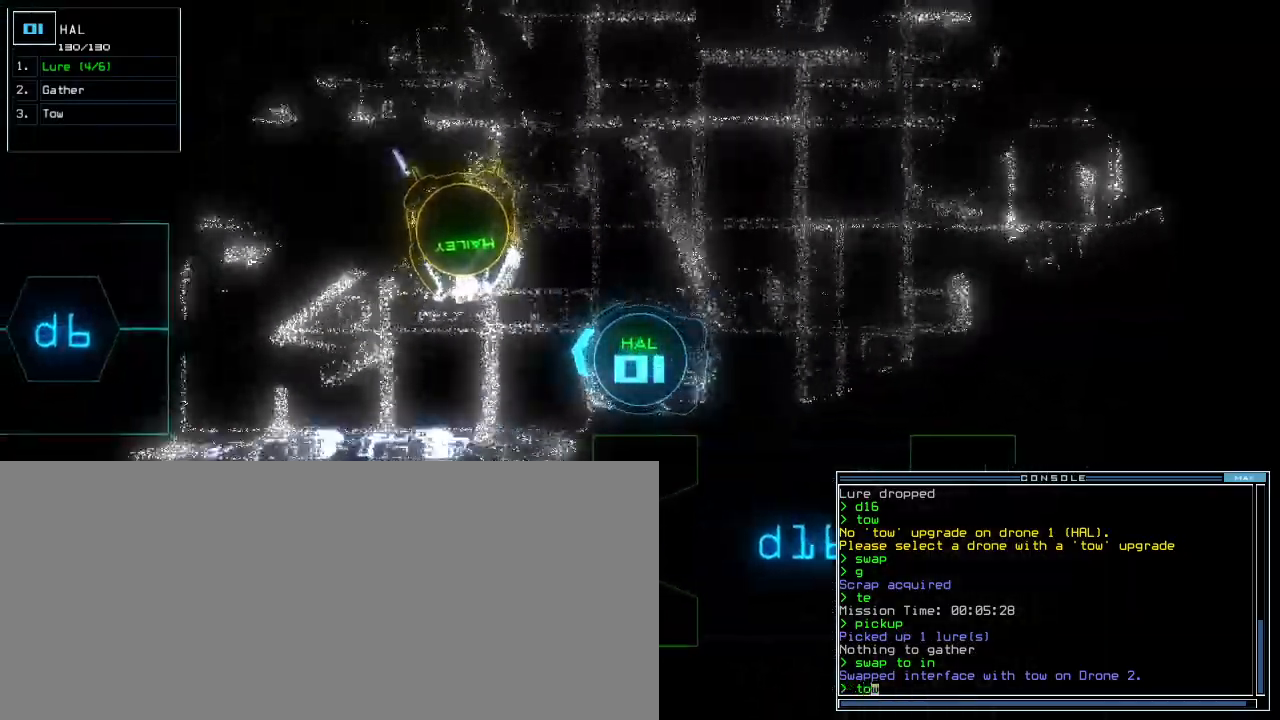
{"keys": [], "events": [[200, "right", "up"], [420, "return", "down"], [480, "return", "up"], [480, "up", "up"]]}
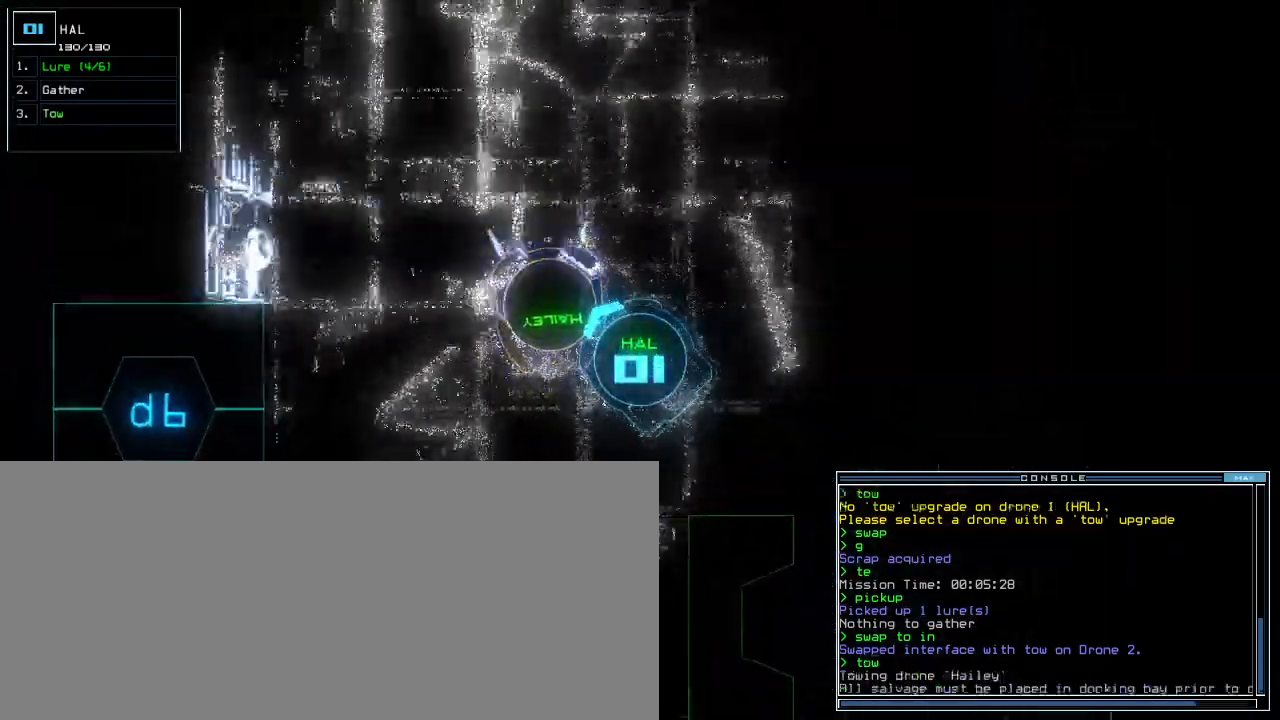
{"keys": ["right", "up"], "events": [[80, "right", "down"], [300, "up", "down"]]}
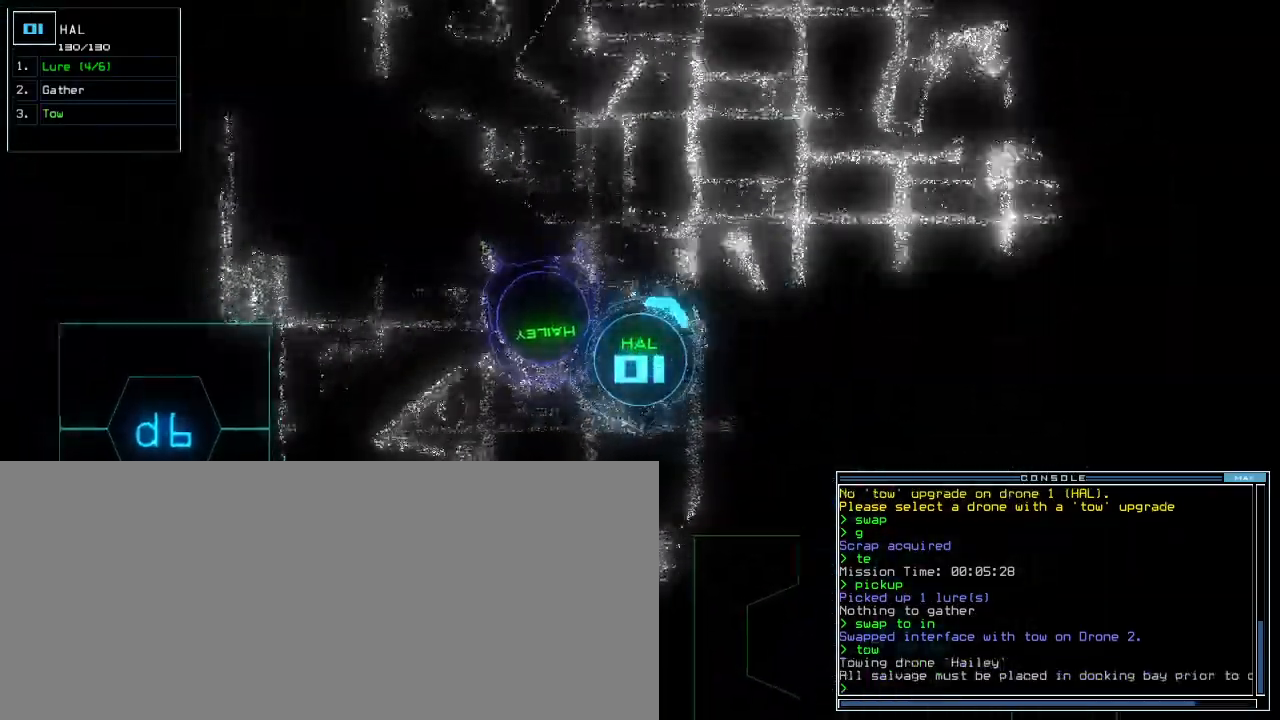
{"keys": ["right", "up"], "events": [[300, "right", "up"], [380, "right", "down"]]}
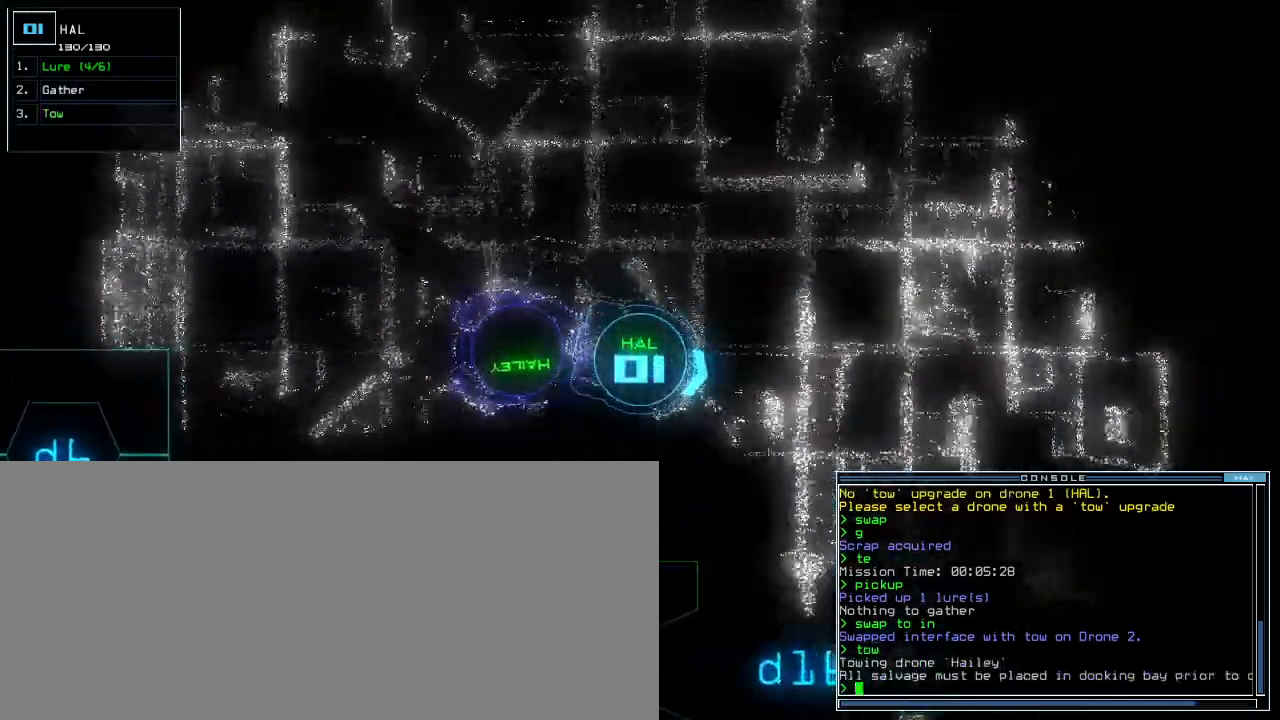
{"keys": ["up"], "events": [[100, "right", "up"], [180, "t", "down"], [220, "e", "down"], [280, "t", "up"], [320, "e", "up"], [320, "return", "down"], [400, "return", "up"]]}
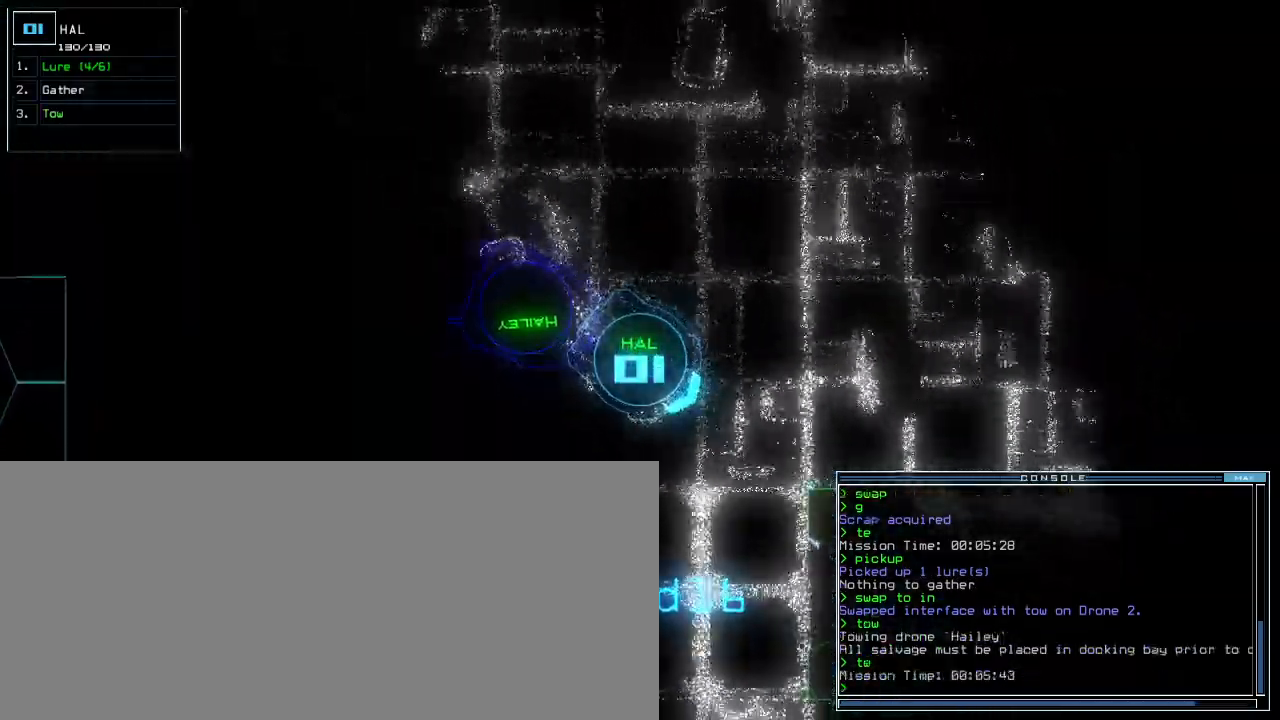
{"keys": ["up"], "events": [[40, "right", "down"], [200, "right", "up"], [260, "right", "down"], [360, "right", "up"]]}
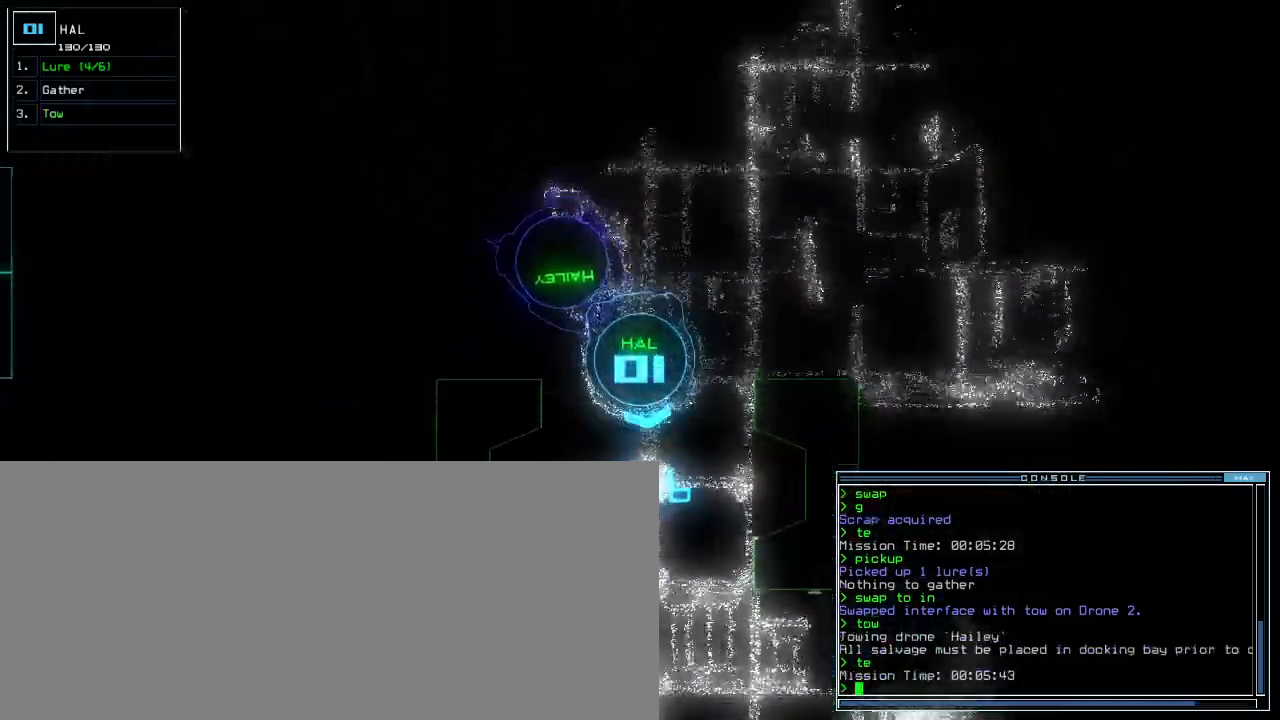
{"keys": ["up"]}